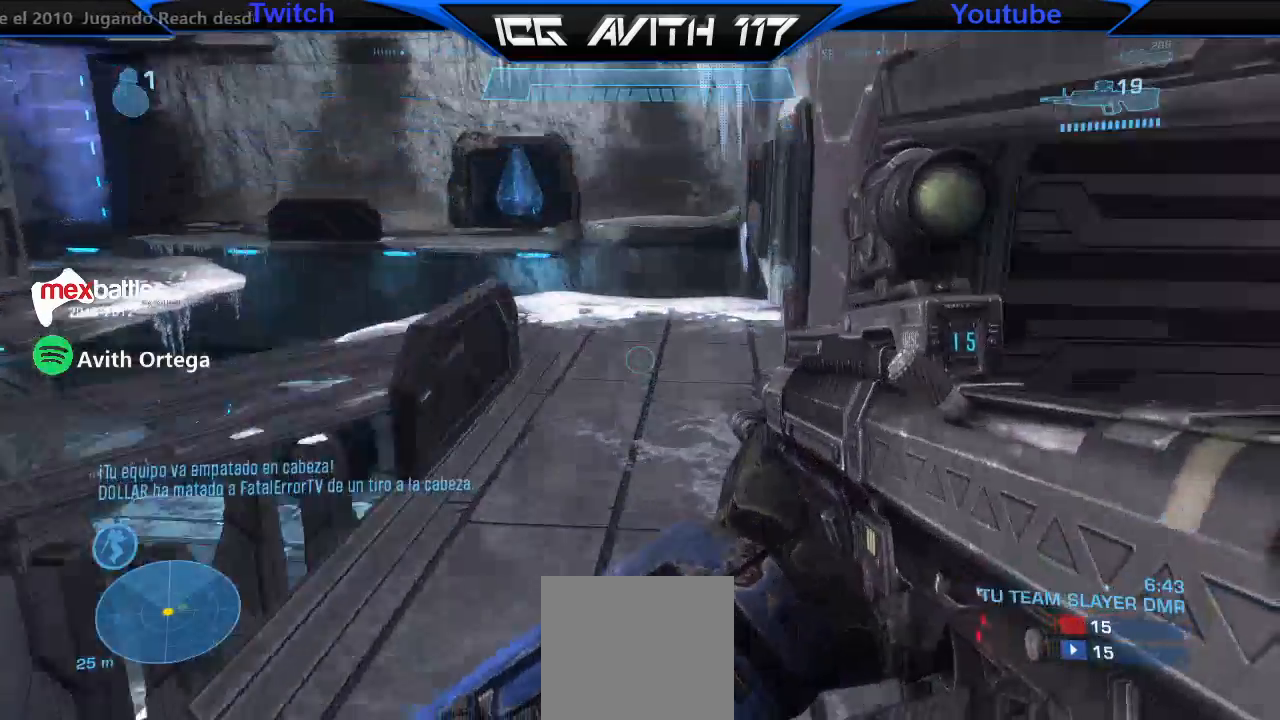
Gameplay with a controller (Xbox layout); each line is a JSON object with the inputs held at the frame after it. "events" lists button and stick changes between this image and that frame as [ms after this image, input, new state], when the widget could be followed in between.
{"buttons": [], "left_stick": "up", "right_stick": "center"}
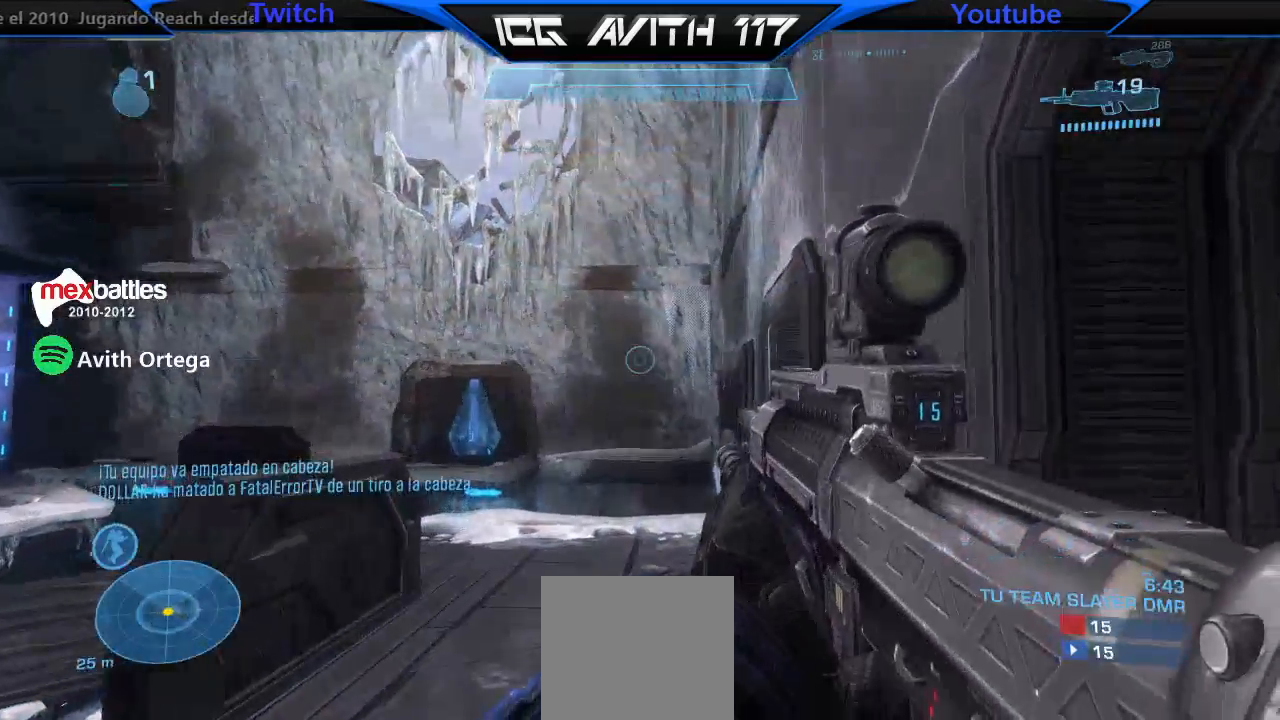
{"buttons": [], "left_stick": "center", "right_stick": "center", "events": [[67, "left_stick", "center"], [167, "right_stick", "left"], [233, "right_stick", "down-left"], [400, "right_stick", "left"], [500, "right_stick", "center"]]}
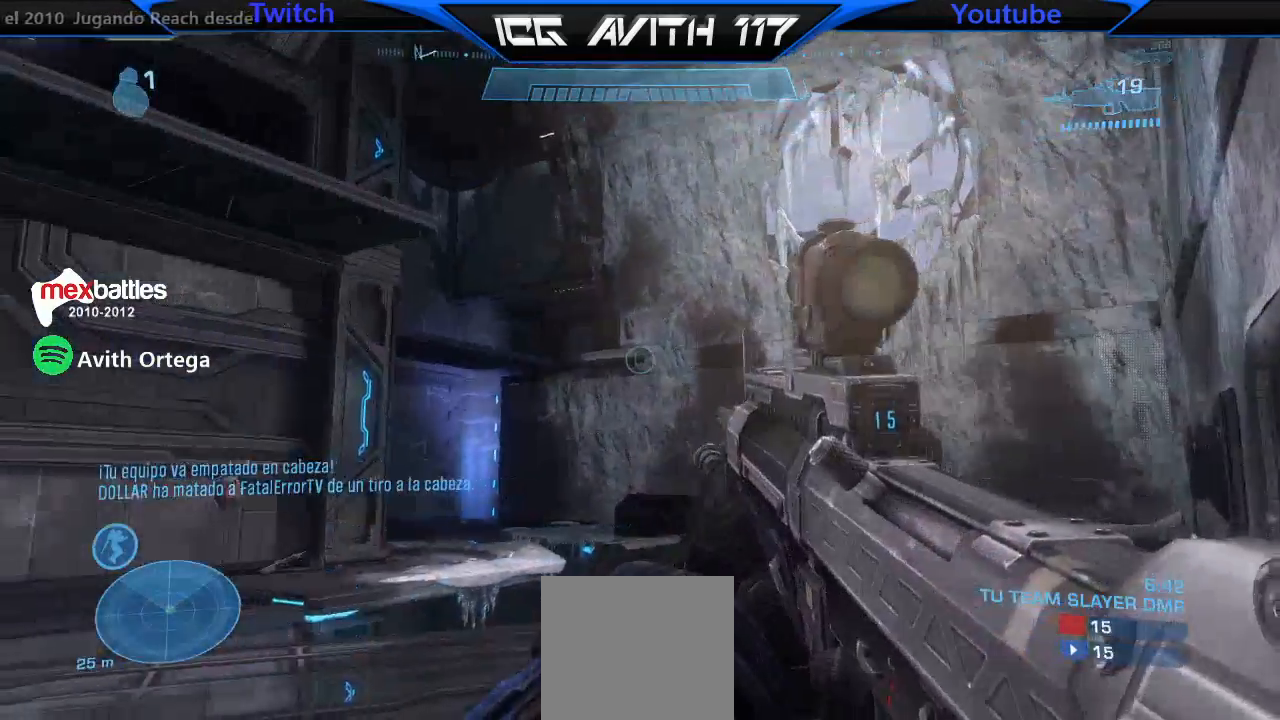
{"buttons": [], "left_stick": "up-left", "right_stick": "center", "events": [[133, "left_stick", "up-left"], [433, "A", "down"], [500, "A", "up"]]}
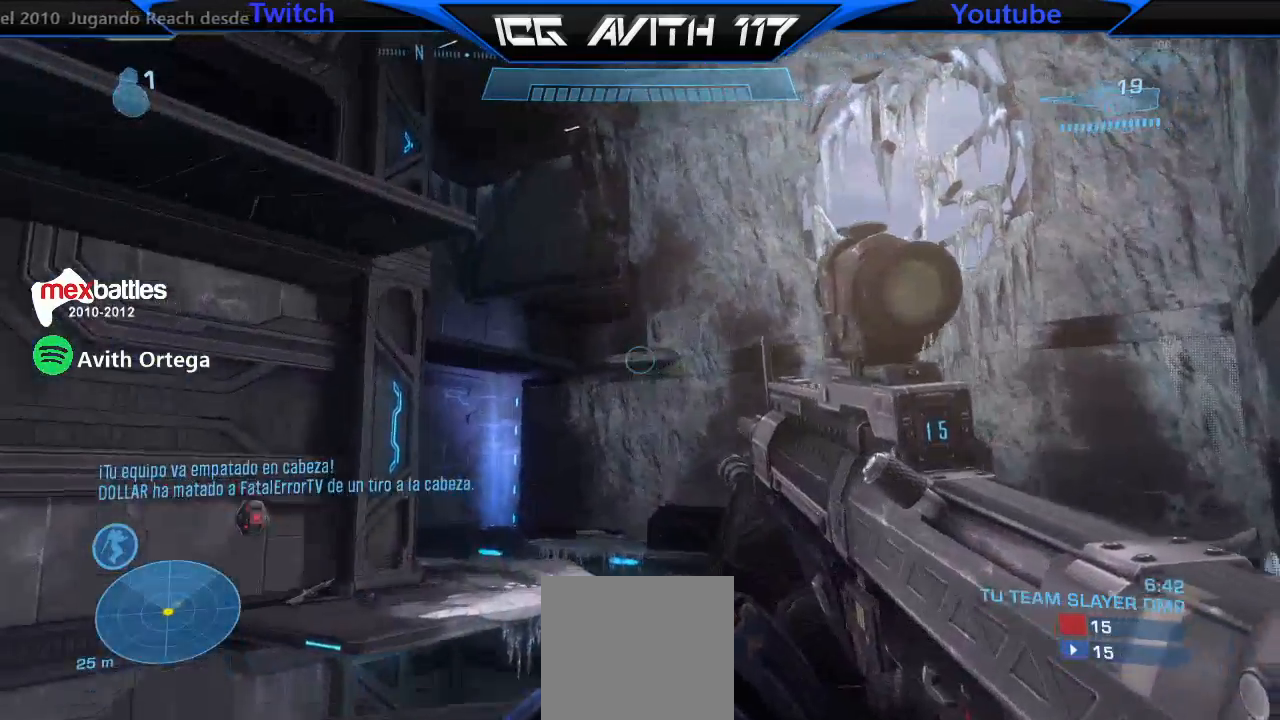
{"buttons": ["L1"], "left_stick": "up-left", "right_stick": "left", "events": [[33, "L1", "down"], [133, "right_stick", "up"], [267, "right_stick", "up-right"], [333, "L2", "down"], [400, "L2", "up"], [433, "right_stick", "center"], [500, "right_stick", "left"]]}
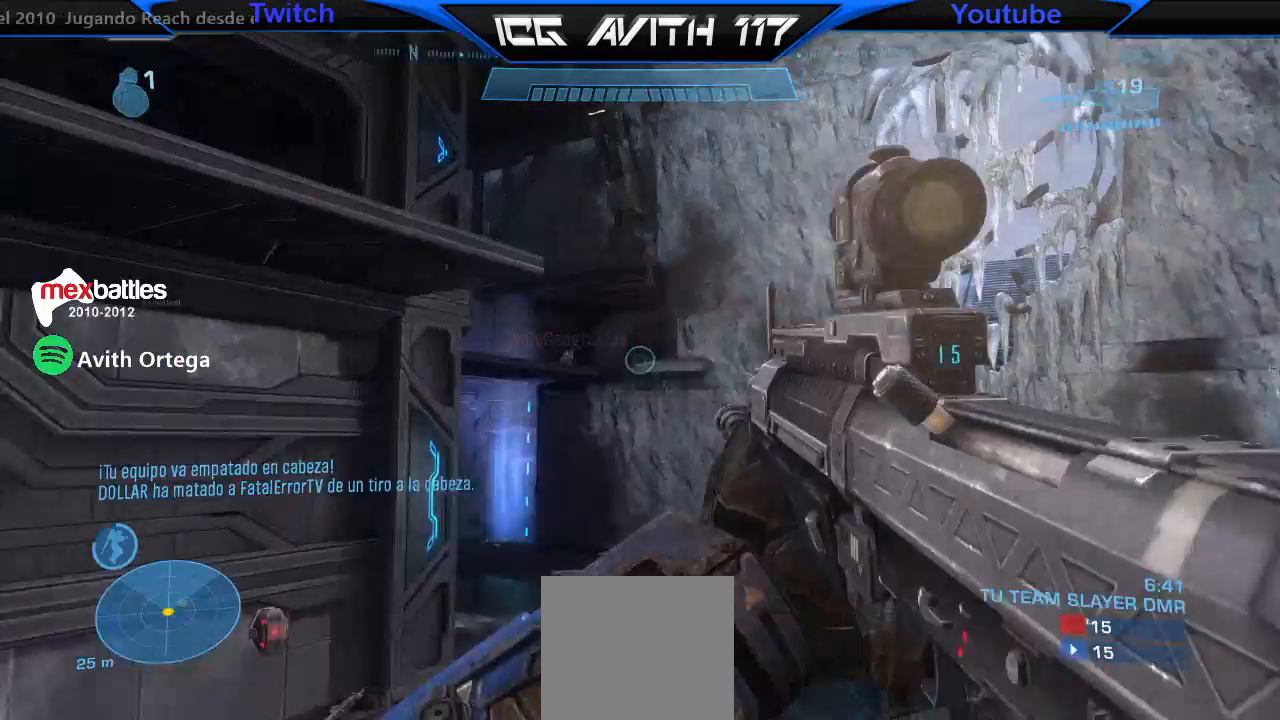
{"buttons": ["L1"], "left_stick": "up", "right_stick": "up-right", "events": [[33, "R2", "down"], [167, "R2", "up"], [167, "left_stick", "up-right"], [167, "right_stick", "center"], [467, "right_stick", "up-right"], [500, "left_stick", "up"]]}
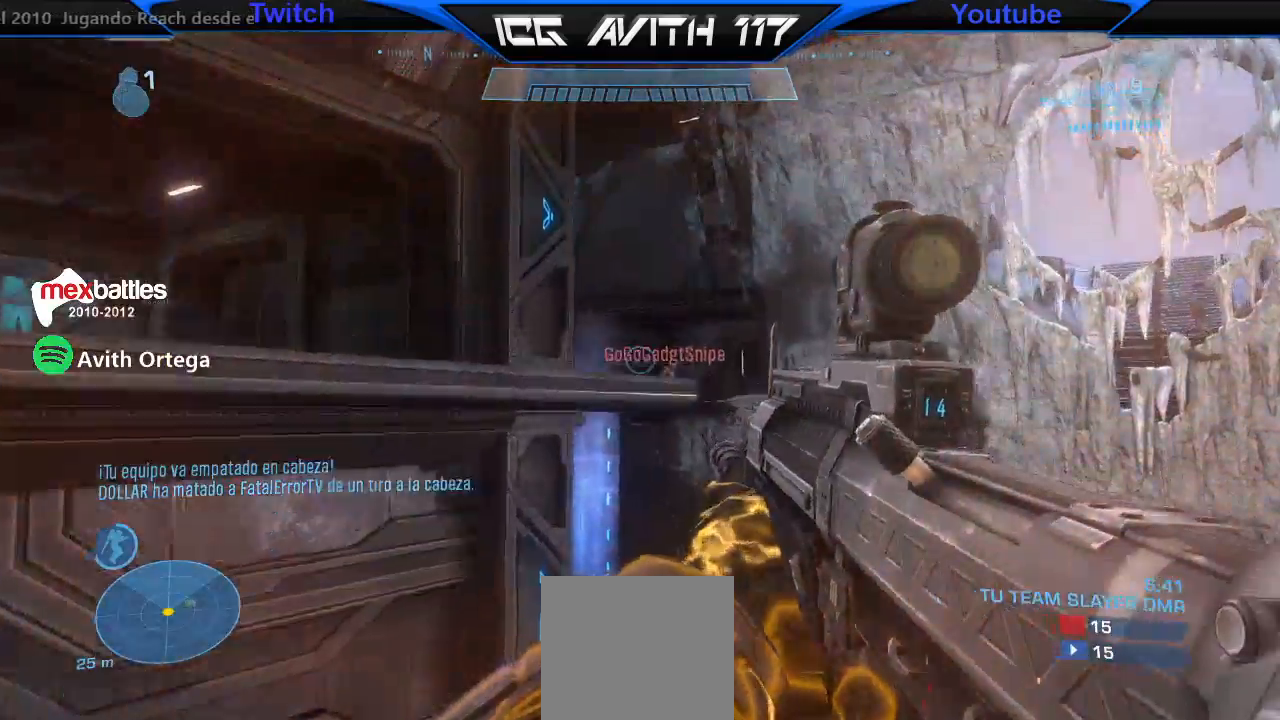
{"buttons": ["R2"], "left_stick": "right", "right_stick": "up", "events": [[67, "R2", "down"], [100, "L1", "up"], [100, "left_stick", "up-left"], [133, "right_stick", "center"], [167, "R2", "up"], [333, "left_stick", "center"], [367, "right_stick", "up"], [400, "left_stick", "right"], [500, "R2", "down"]]}
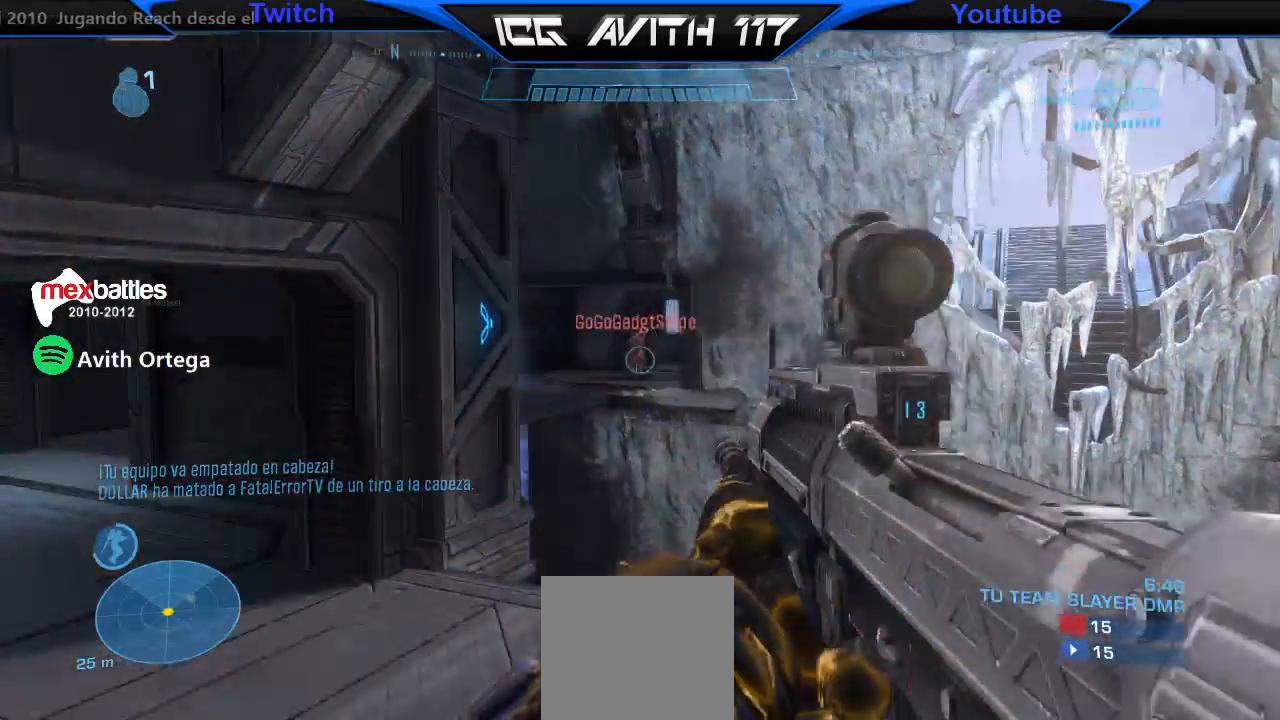
{"buttons": ["R2"], "left_stick": "up-right", "right_stick": "center", "events": [[33, "left_stick", "up-left"], [100, "right_stick", "center"], [133, "R2", "up"], [167, "left_stick", "down-right"], [233, "left_stick", "right"], [300, "right_stick", "down-right"], [400, "left_stick", "up"], [433, "right_stick", "down-left"], [467, "R2", "down"], [500, "left_stick", "up-right"], [500, "right_stick", "center"]]}
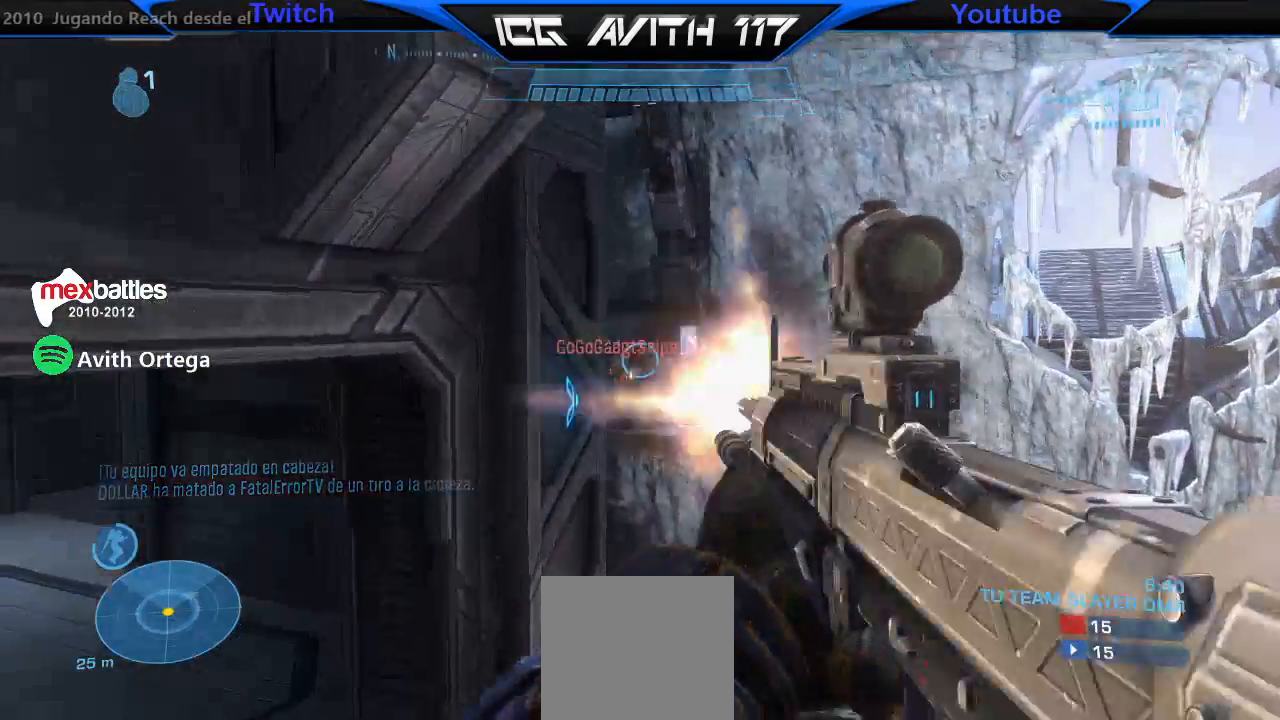
{"buttons": [], "left_stick": "up-right", "right_stick": "down", "events": [[67, "R2", "up"], [200, "right_stick", "down"]]}
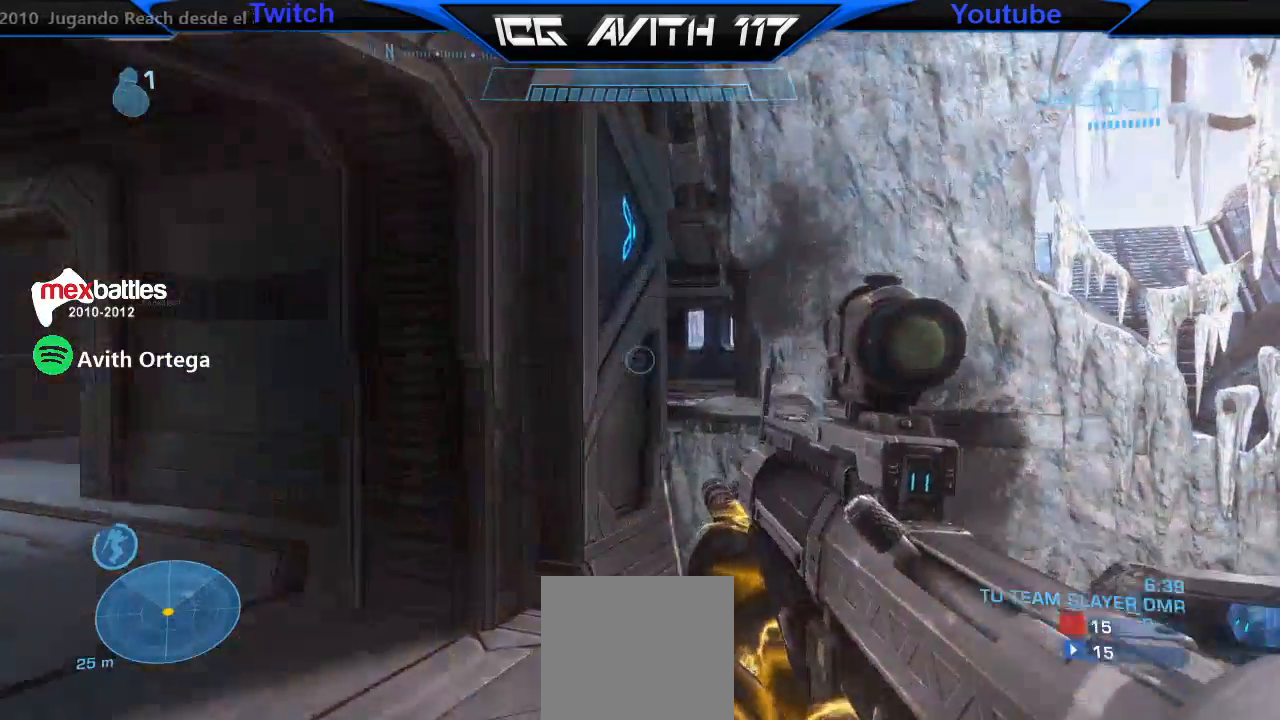
{"buttons": ["R2"], "left_stick": "center", "right_stick": "center", "events": [[33, "left_stick", "up-left"], [67, "R2", "down"], [100, "right_stick", "center"], [133, "R2", "up"], [200, "left_stick", "right"], [333, "right_stick", "left"], [367, "left_stick", "left"], [400, "R2", "down"], [400, "right_stick", "up"], [467, "left_stick", "center"], [500, "right_stick", "center"]]}
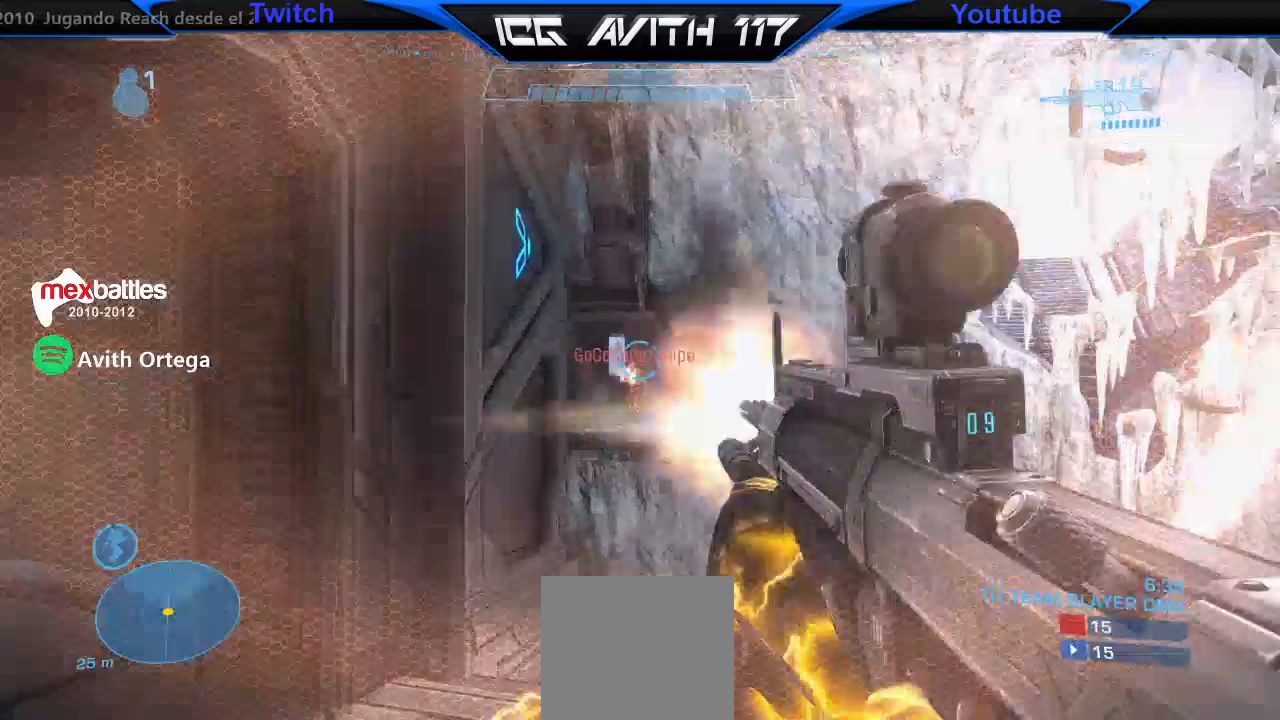
{"buttons": [], "left_stick": "up-left", "right_stick": "center", "events": [[33, "R2", "up"], [33, "left_stick", "down-right"], [100, "left_stick", "center"], [200, "left_stick", "right"], [300, "R2", "down"], [300, "left_stick", "up-left"], [433, "R2", "up"]]}
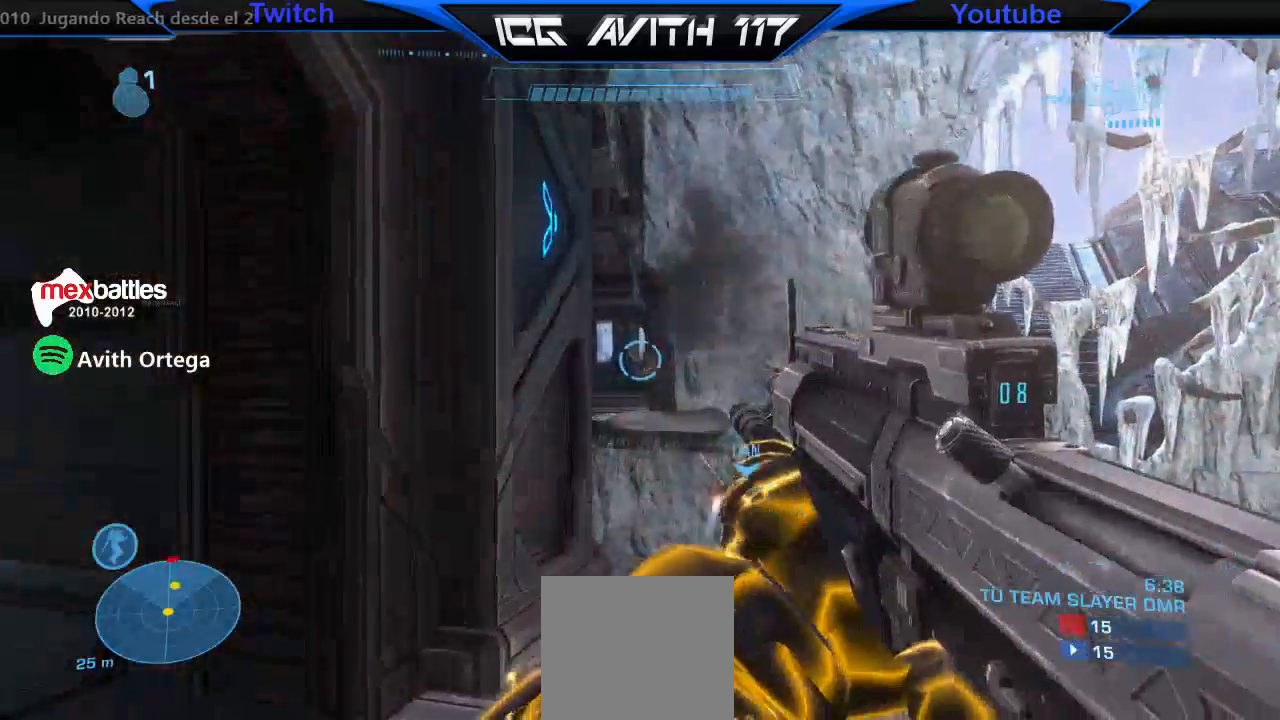
{"buttons": [], "left_stick": "up-left", "right_stick": "center", "events": [[100, "R1", "down"], [167, "R1", "up"]]}
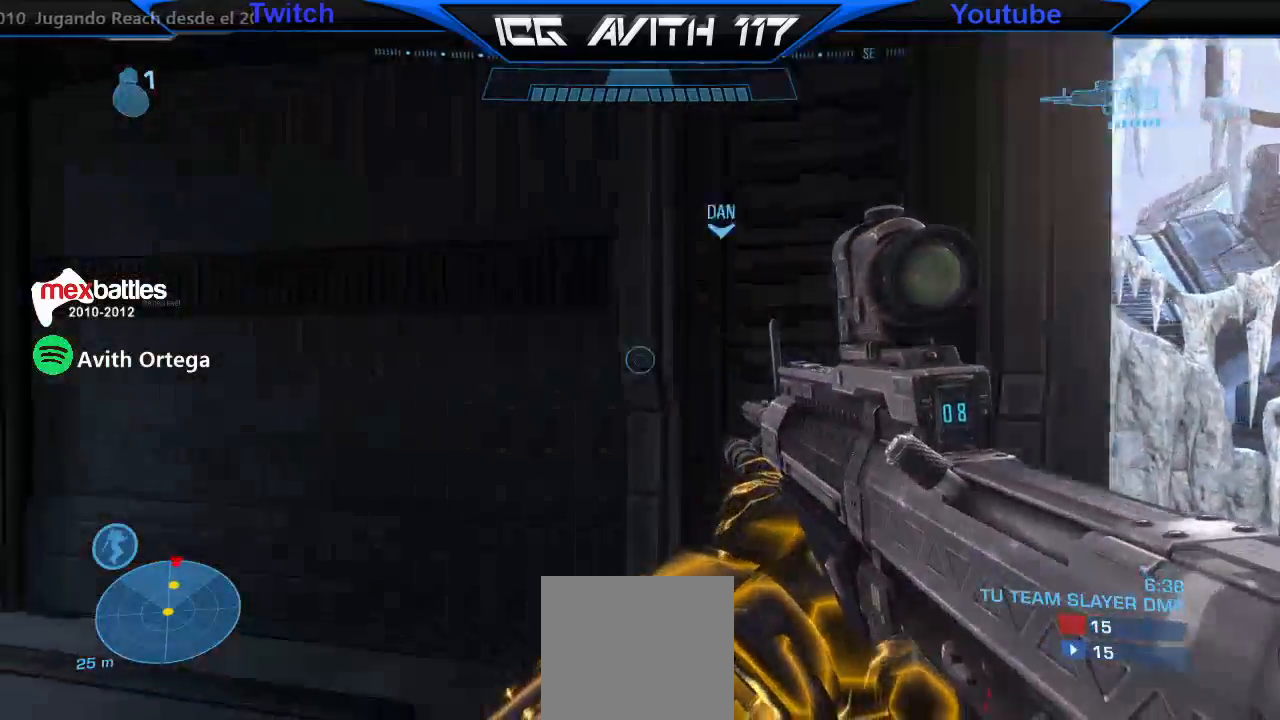
{"buttons": [], "left_stick": "up-left", "right_stick": "center", "events": []}
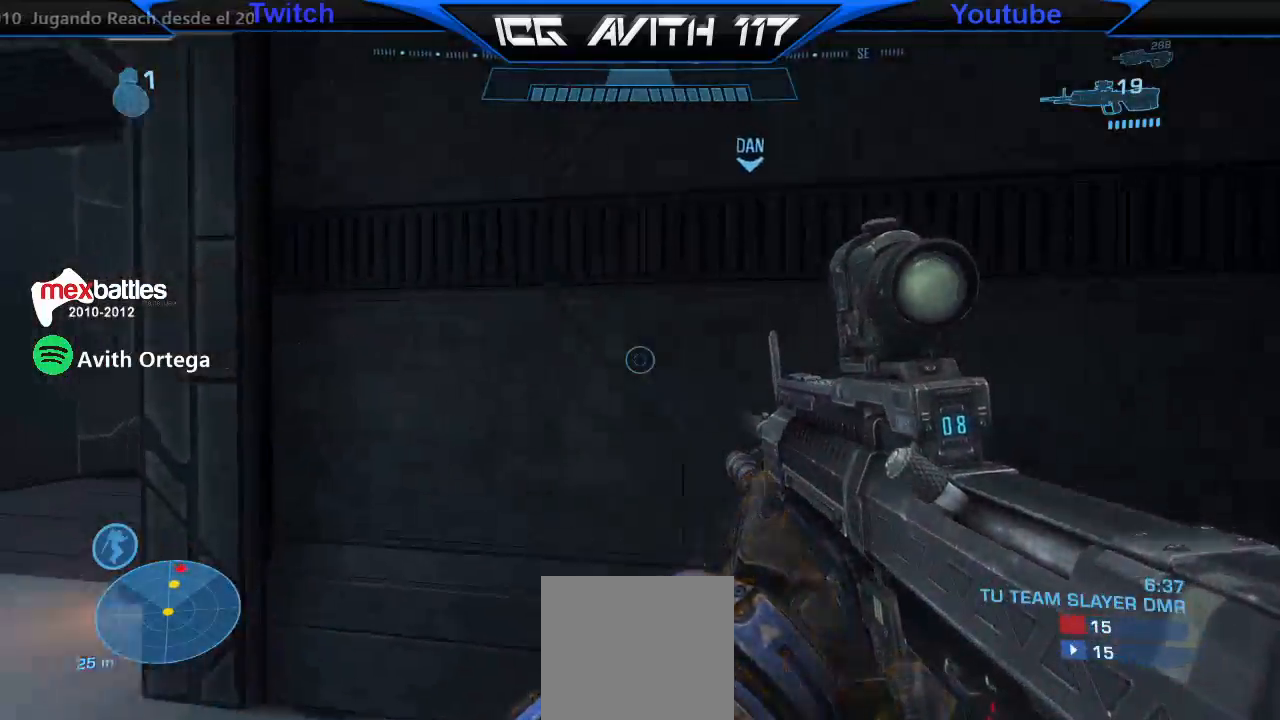
{"buttons": [], "left_stick": "up-right", "right_stick": "center", "events": [[400, "left_stick", "up-right"]]}
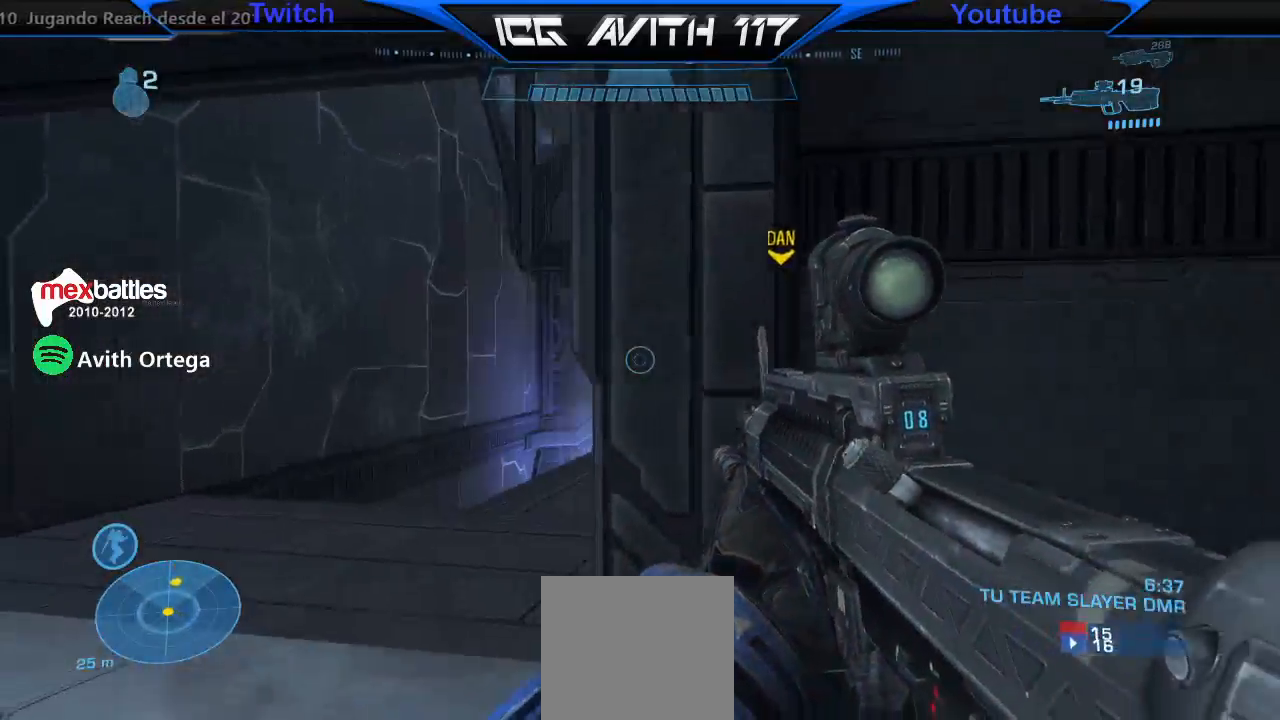
{"buttons": [], "left_stick": "left", "right_stick": "center", "events": [[33, "right_stick", "right"], [133, "right_stick", "center"], [433, "left_stick", "left"]]}
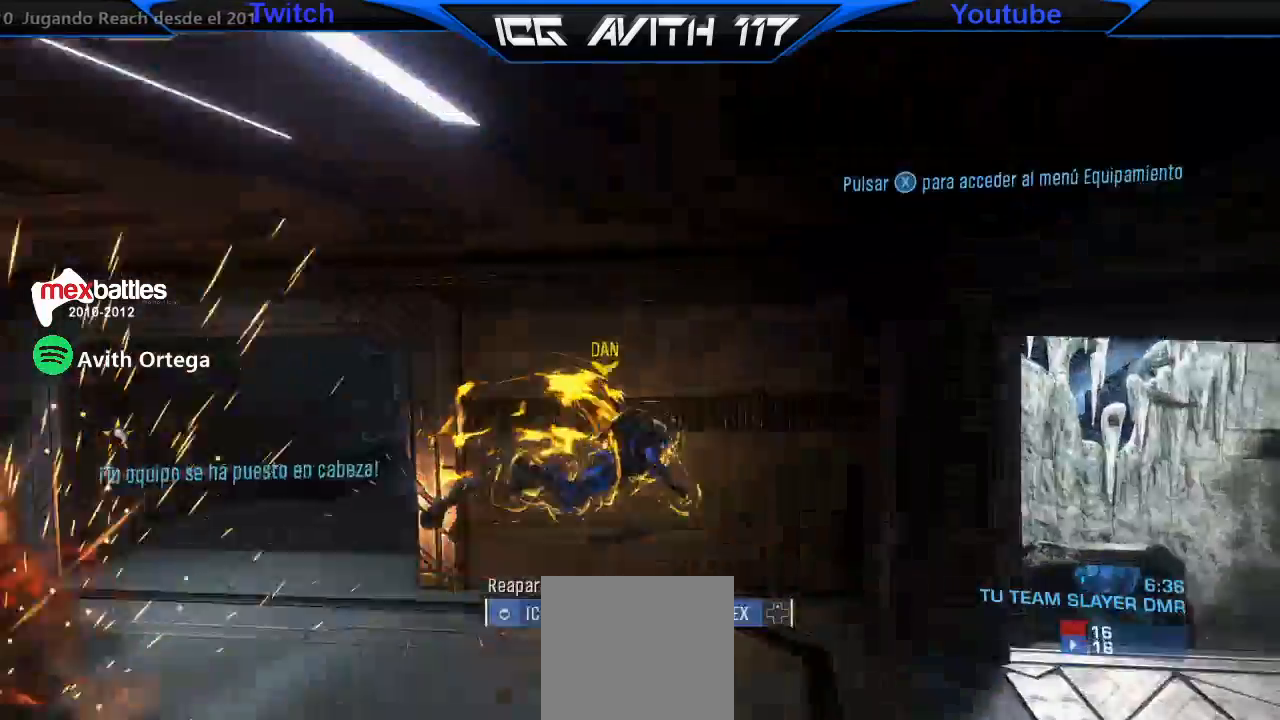
{"buttons": [], "left_stick": "center", "right_stick": "center", "events": [[300, "left_stick", "center"]]}
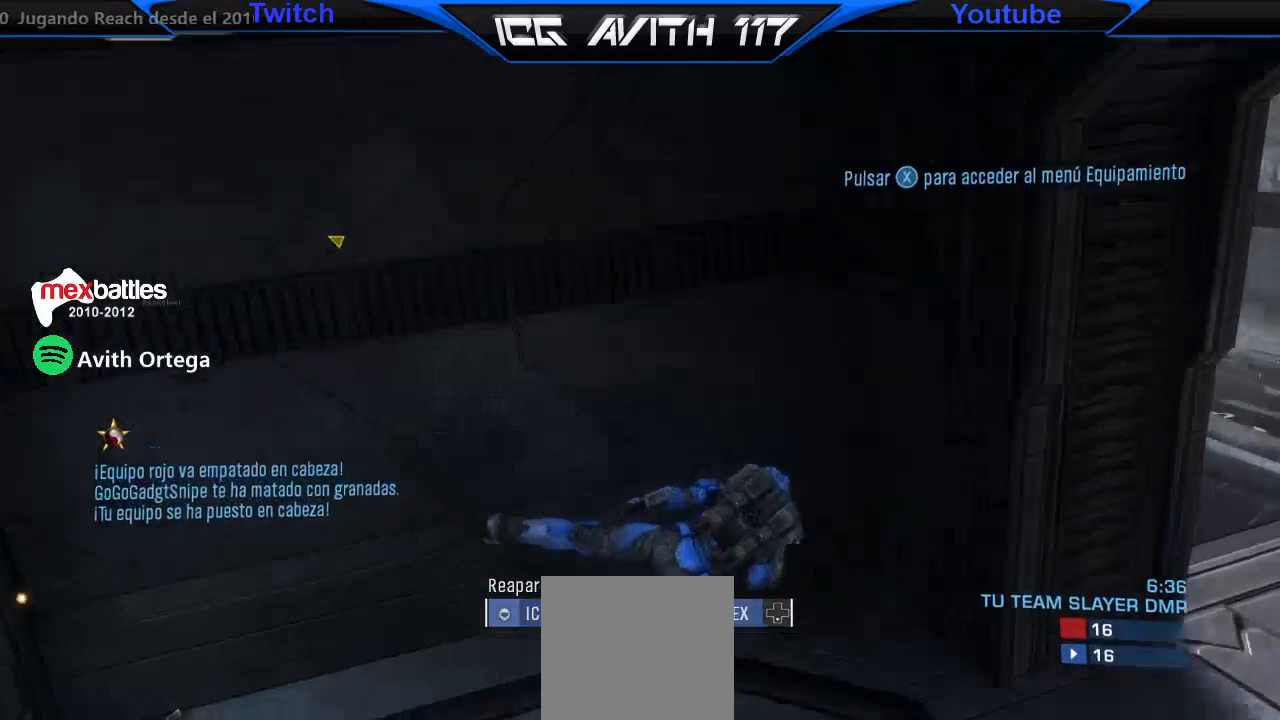
{"buttons": [], "left_stick": "center", "right_stick": "center", "events": []}
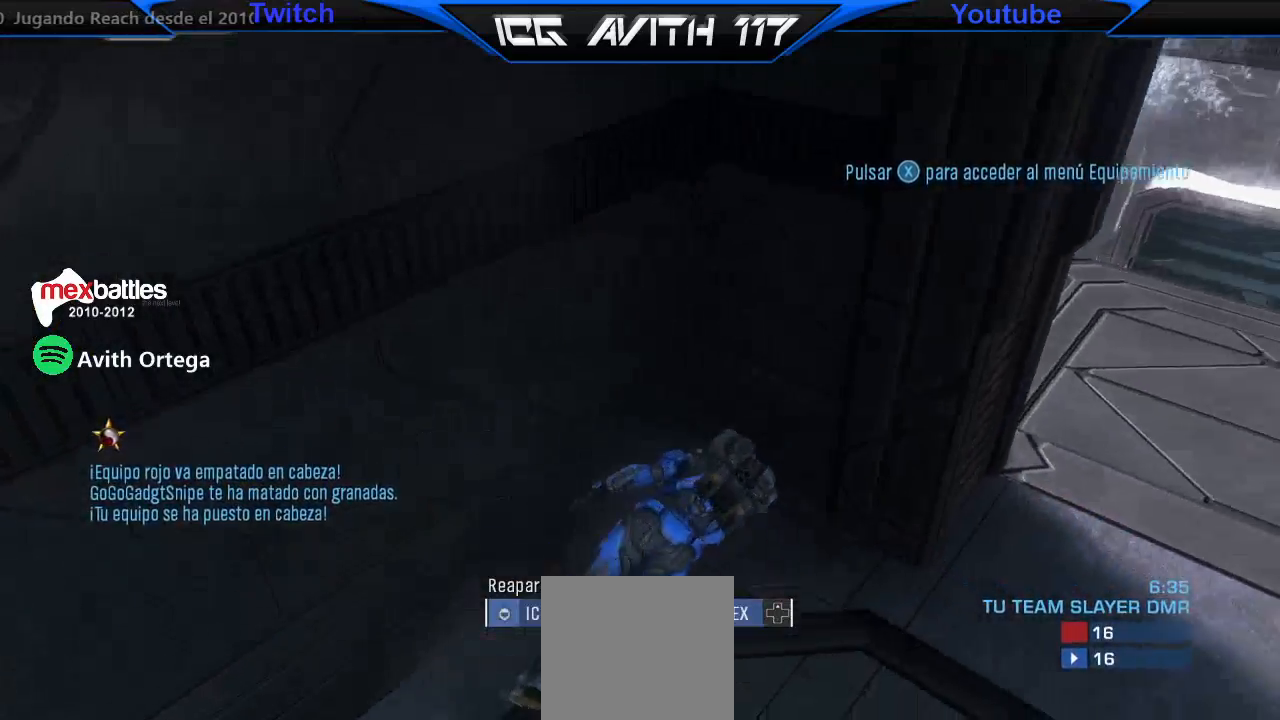
{"buttons": [], "left_stick": "center", "right_stick": "center", "events": [[67, "DPAD_UP", "down"], [100, "DPAD_UP", "up"]]}
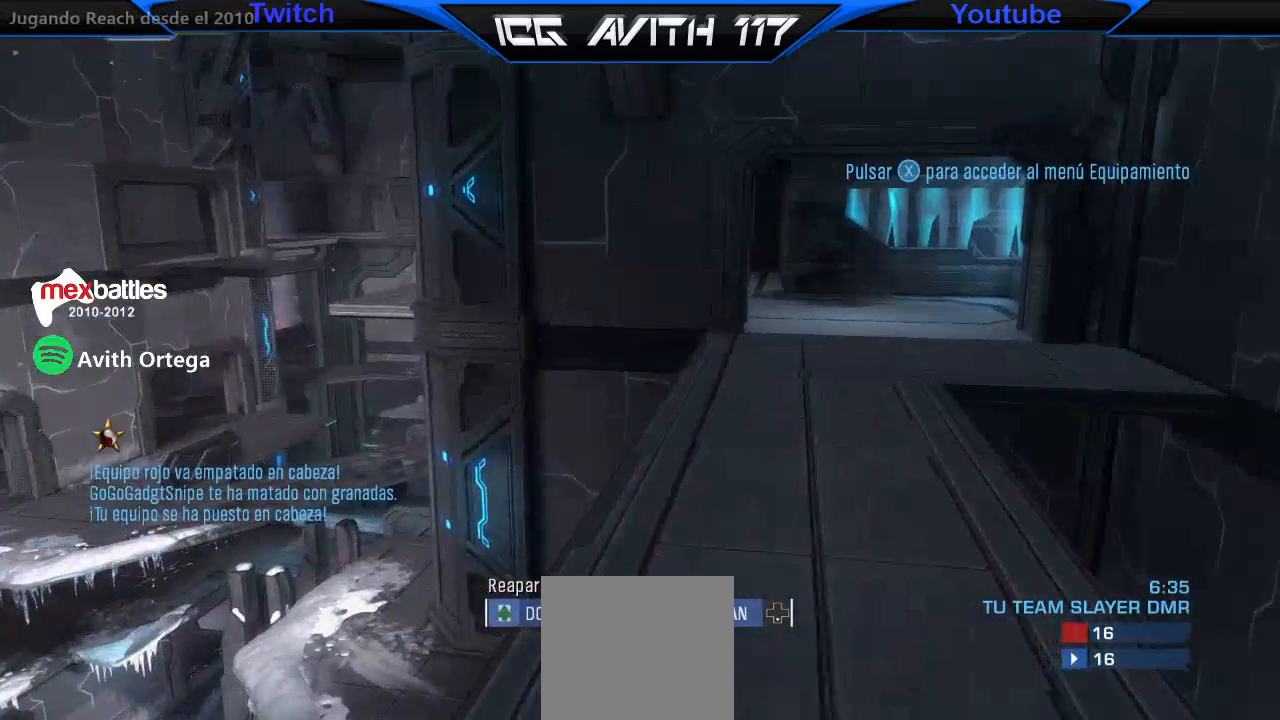
{"buttons": [], "left_stick": "center", "right_stick": "center", "events": []}
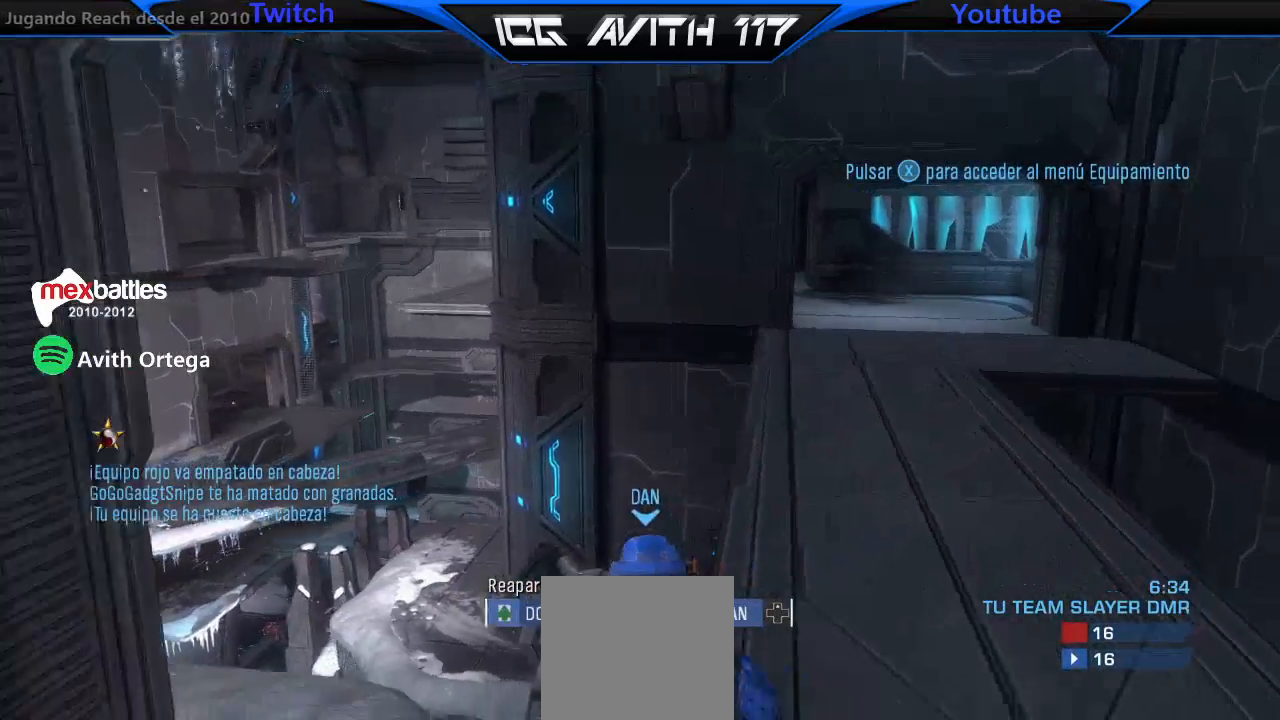
{"buttons": [], "left_stick": "center", "right_stick": "left", "events": [[400, "right_stick", "left"]]}
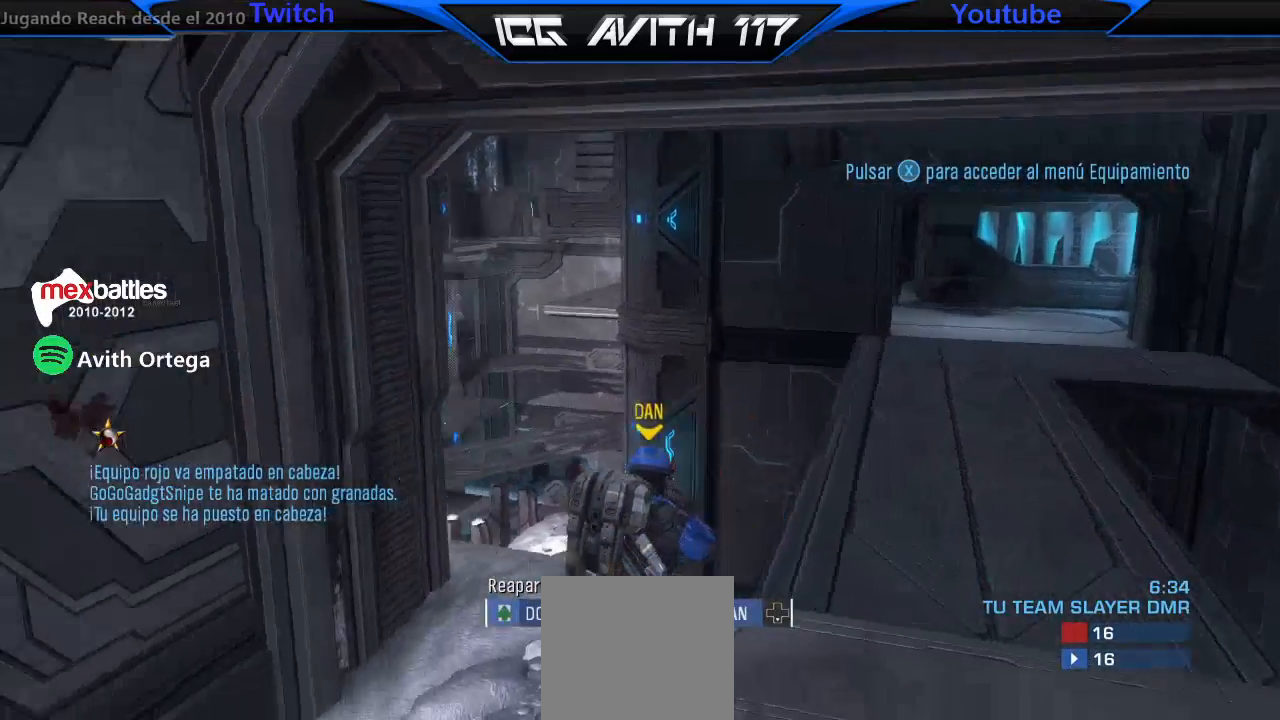
{"buttons": [], "left_stick": "center", "right_stick": "center", "events": [[33, "left_stick", "down-right"], [67, "right_stick", "center"], [133, "right_stick", "left"], [267, "left_stick", "center"], [300, "right_stick", "center"]]}
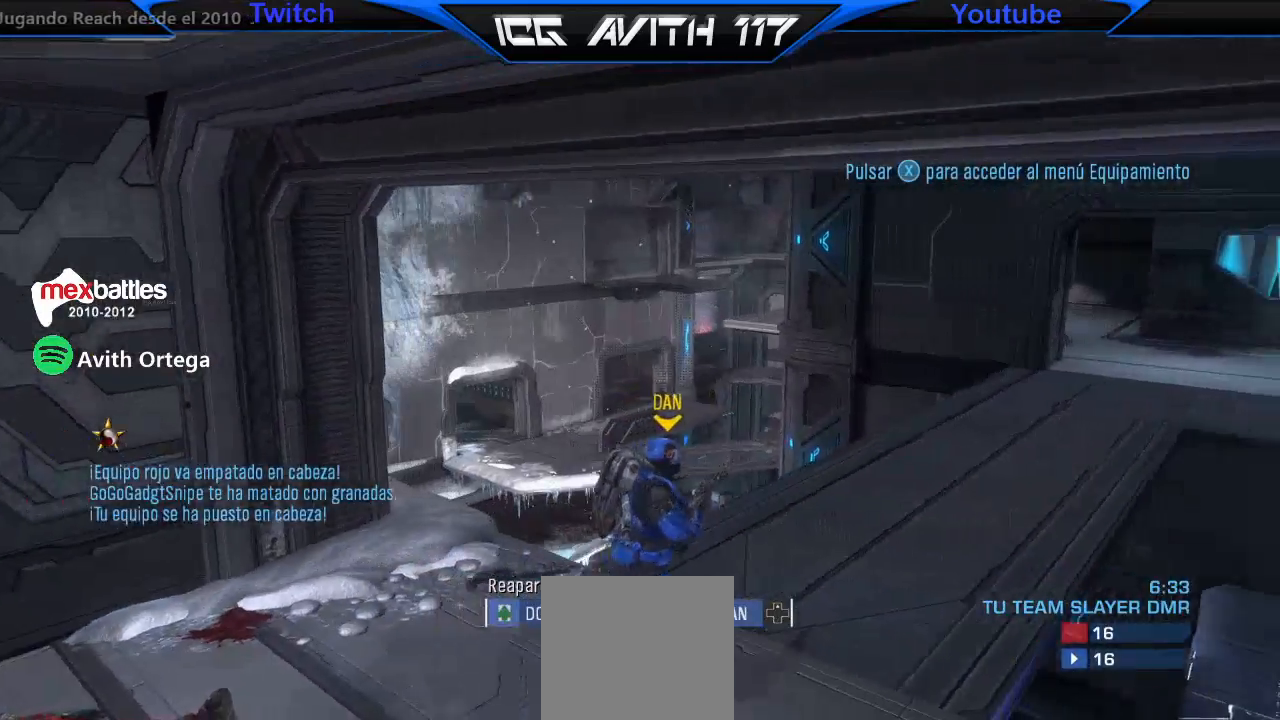
{"buttons": ["SELECT"], "left_stick": "center", "right_stick": "center", "events": [[33, "SELECT", "down"]]}
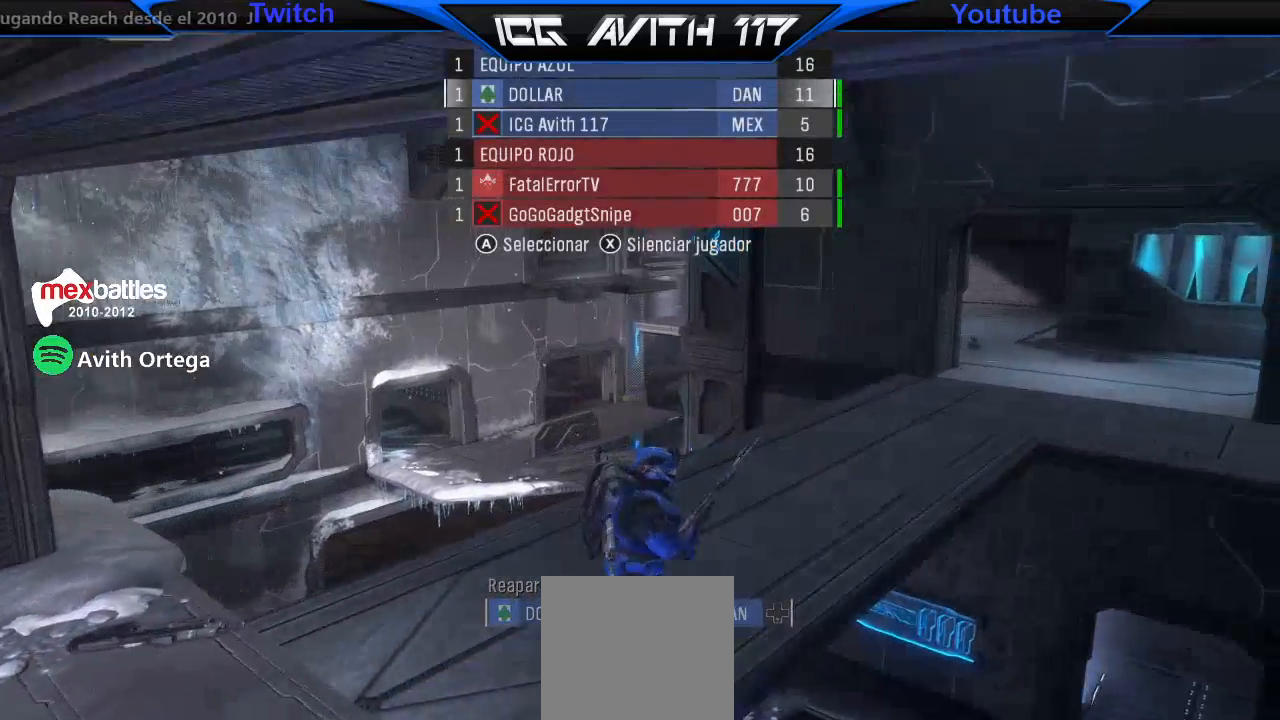
{"buttons": ["SELECT"], "left_stick": "center", "right_stick": "center", "events": []}
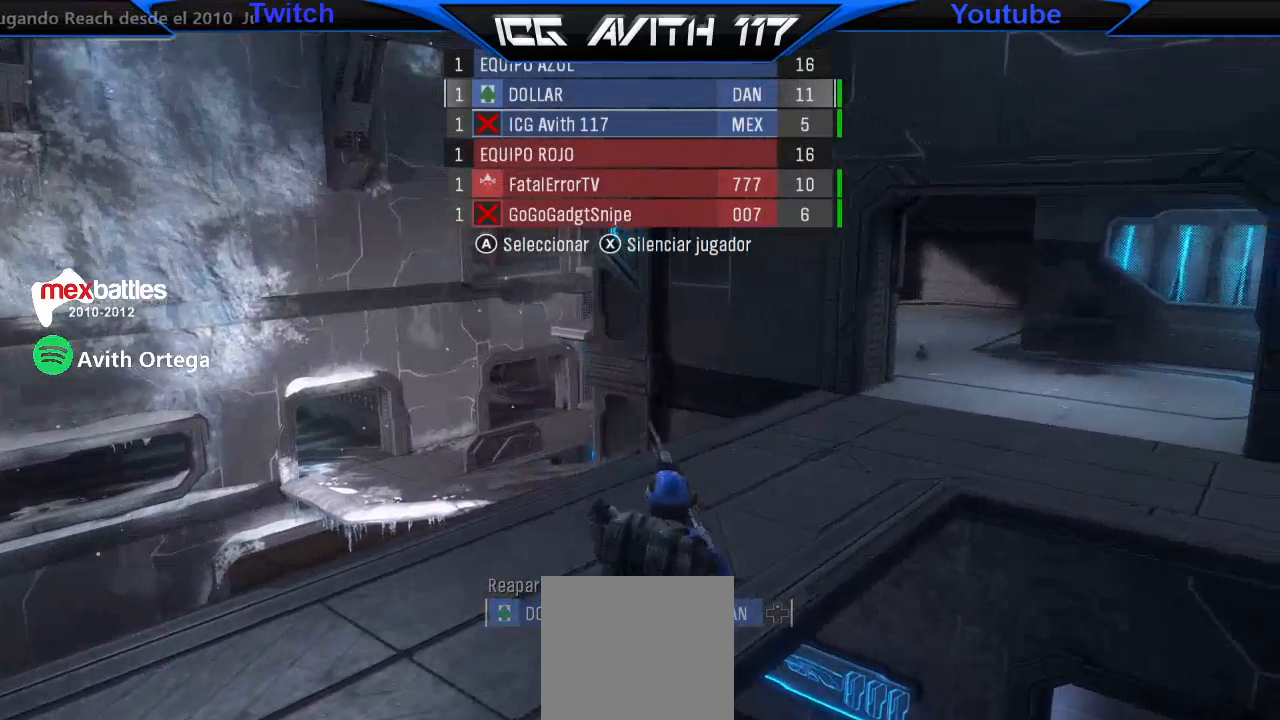
{"buttons": ["SELECT"], "left_stick": "center", "right_stick": "center", "events": []}
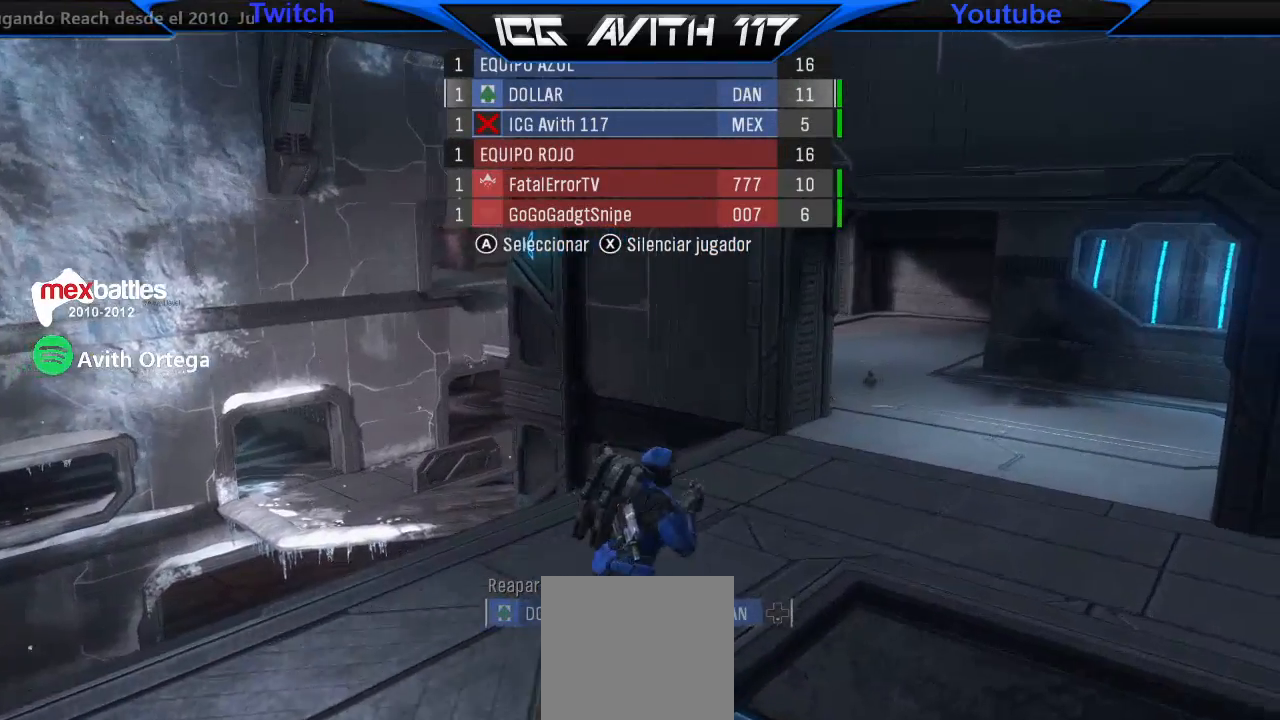
{"buttons": ["SELECT"], "left_stick": "center", "right_stick": "center", "events": []}
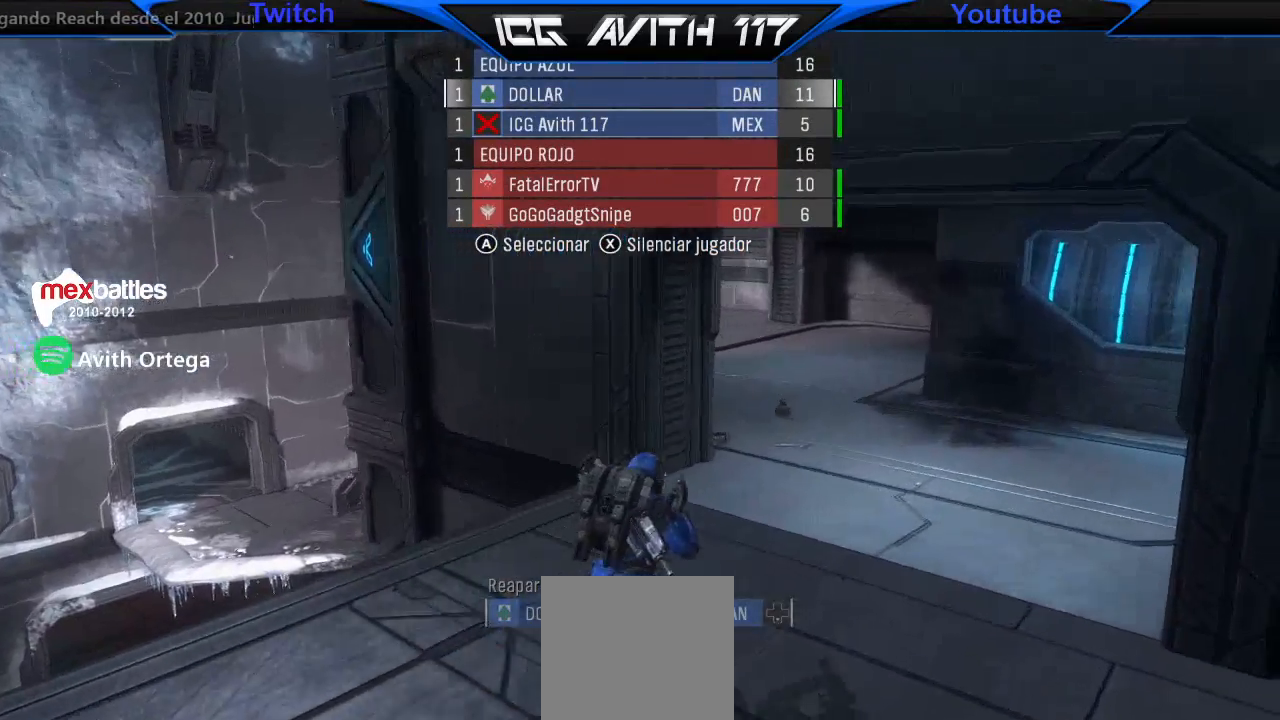
{"buttons": ["SELECT"], "left_stick": "center", "right_stick": "center", "events": []}
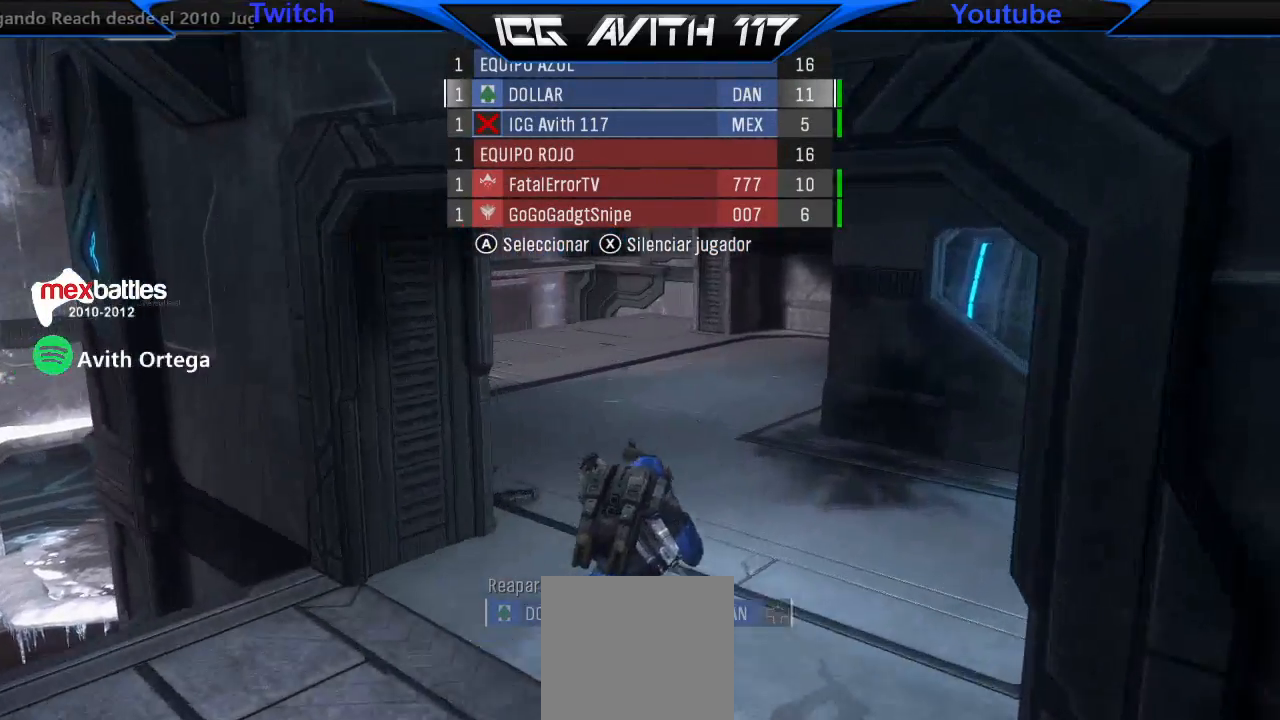
{"buttons": ["SELECT"], "left_stick": "center", "right_stick": "center", "events": []}
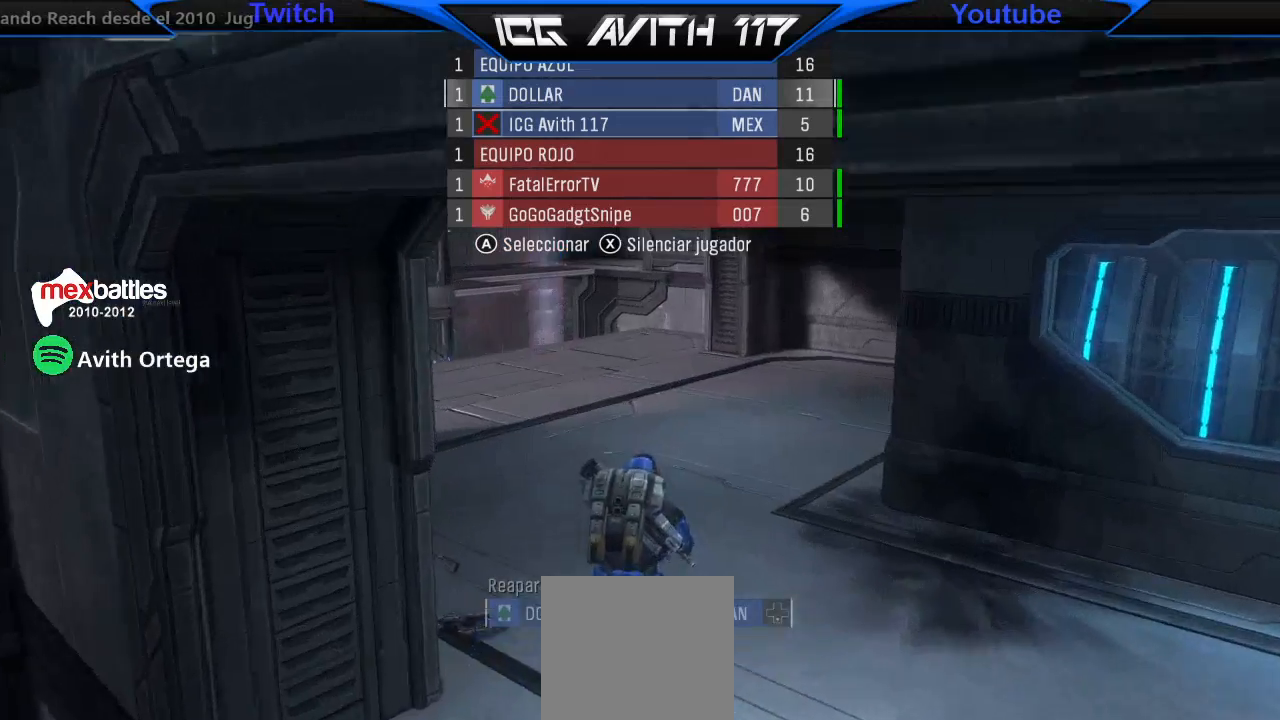
{"buttons": ["SELECT"], "left_stick": "center", "right_stick": "center", "events": []}
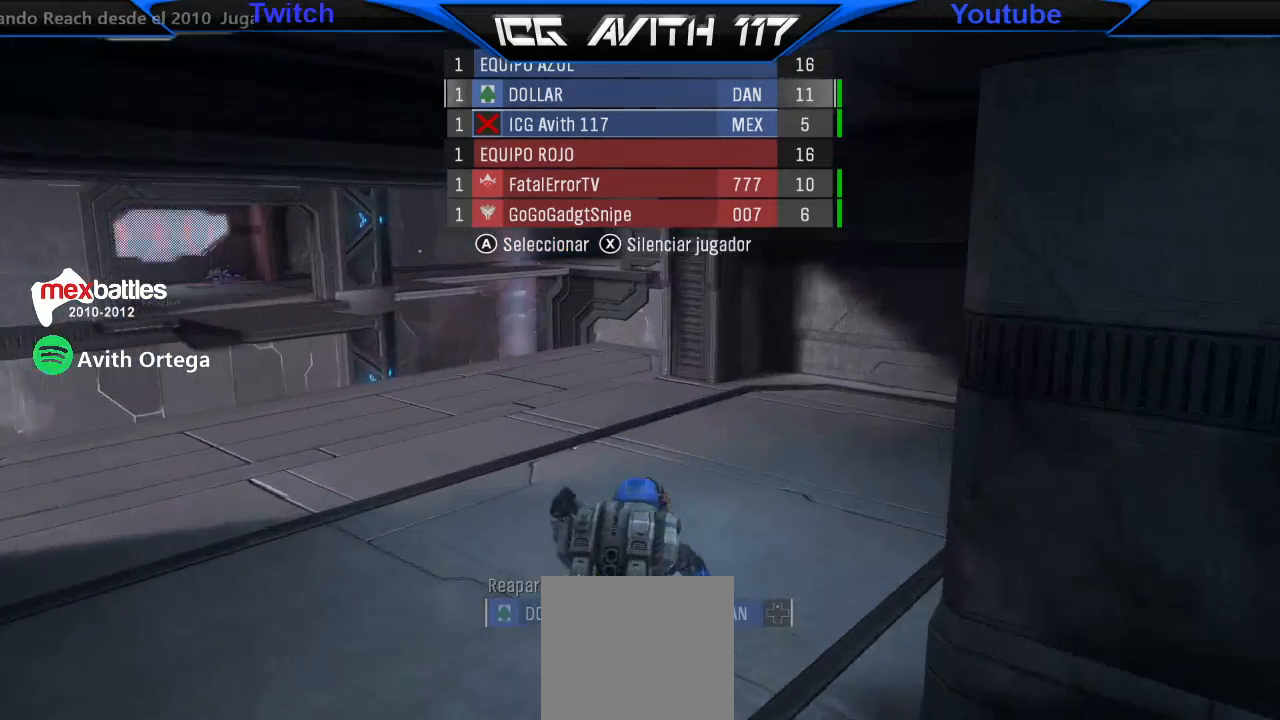
{"buttons": [], "left_stick": "center", "right_stick": "center", "events": [[500, "SELECT", "up"]]}
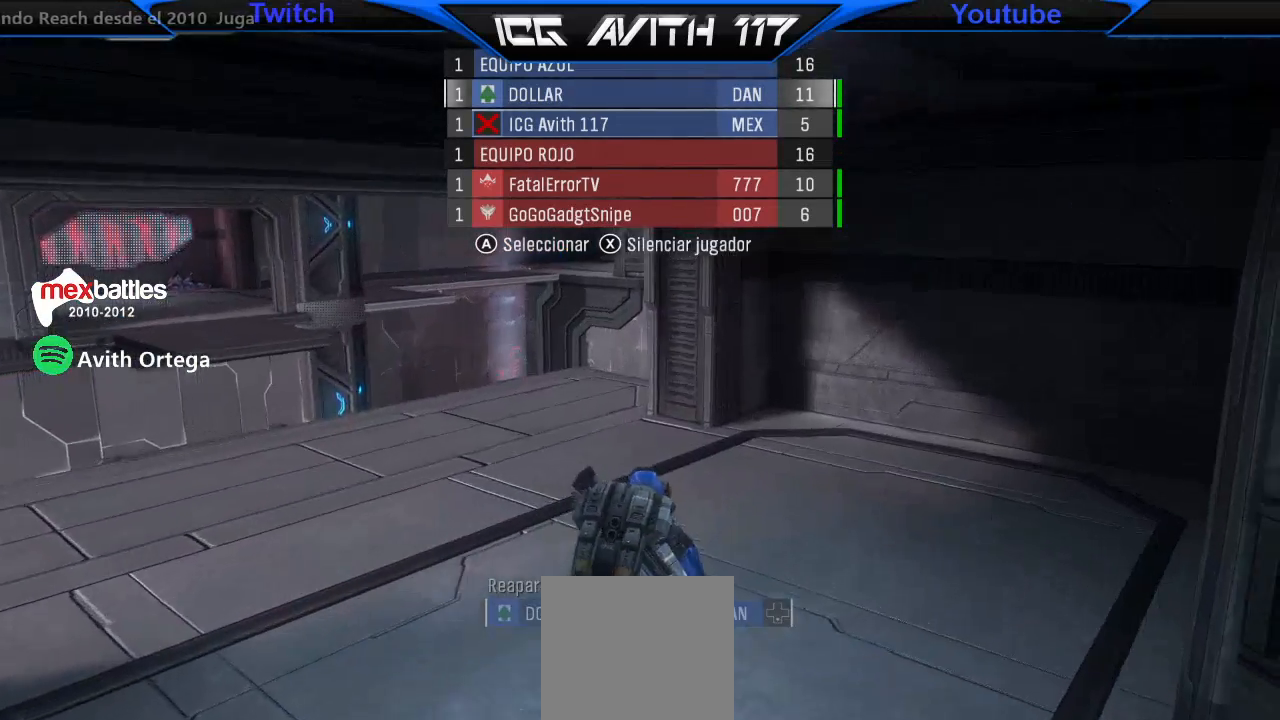
{"buttons": [], "left_stick": "center", "right_stick": "center", "events": []}
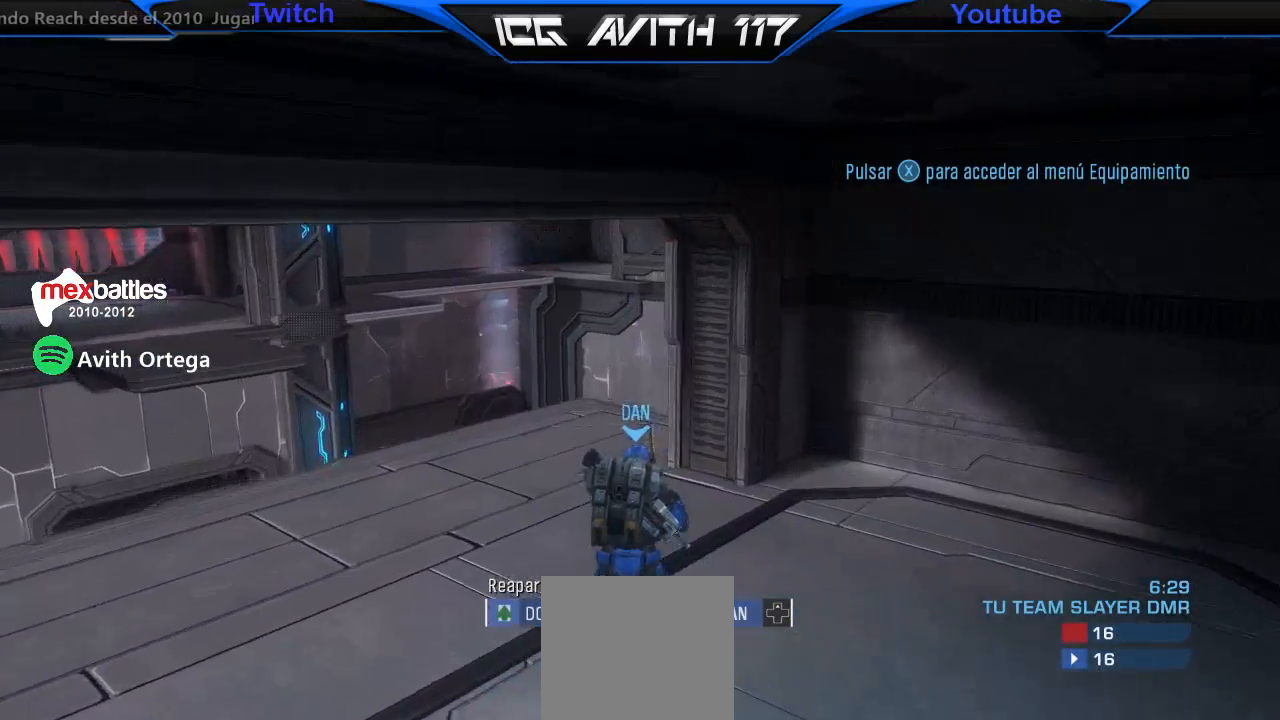
{"buttons": [], "left_stick": "center", "right_stick": "left", "events": [[467, "right_stick", "left"]]}
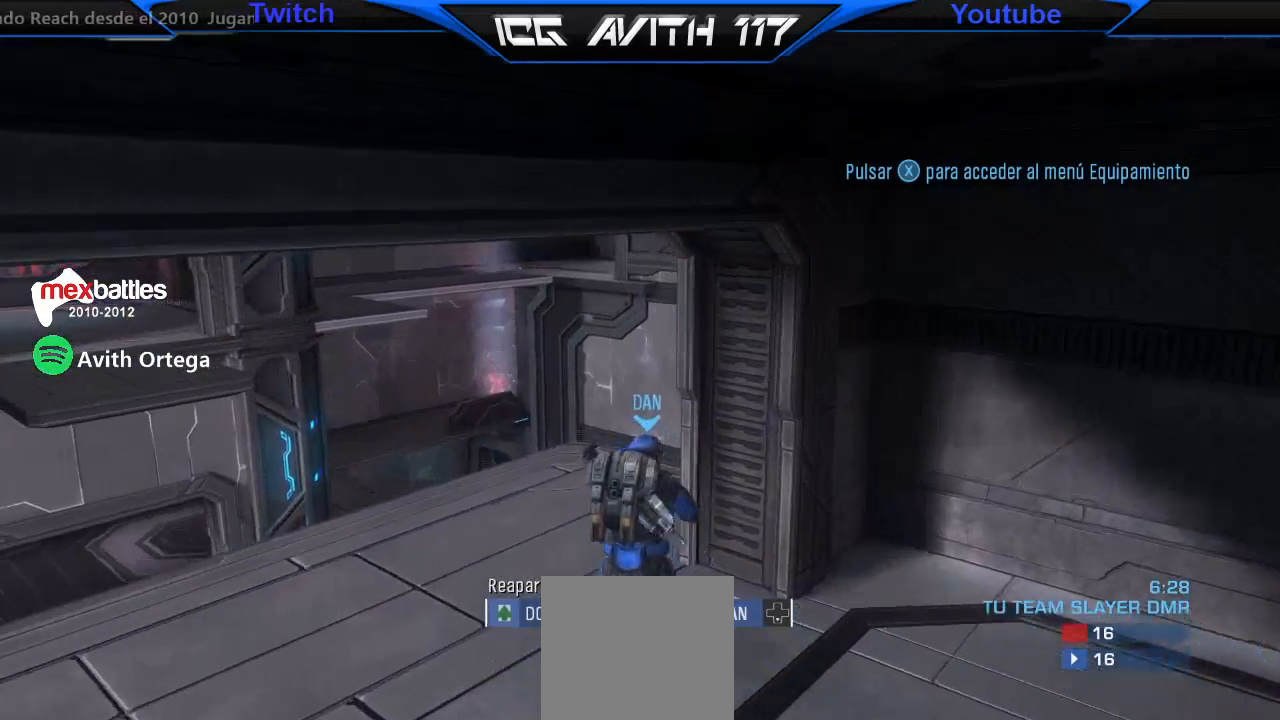
{"buttons": [], "left_stick": "center", "right_stick": "center", "events": [[67, "left_stick", "right"], [133, "left_stick", "down-right"], [367, "right_stick", "center"], [400, "left_stick", "center"]]}